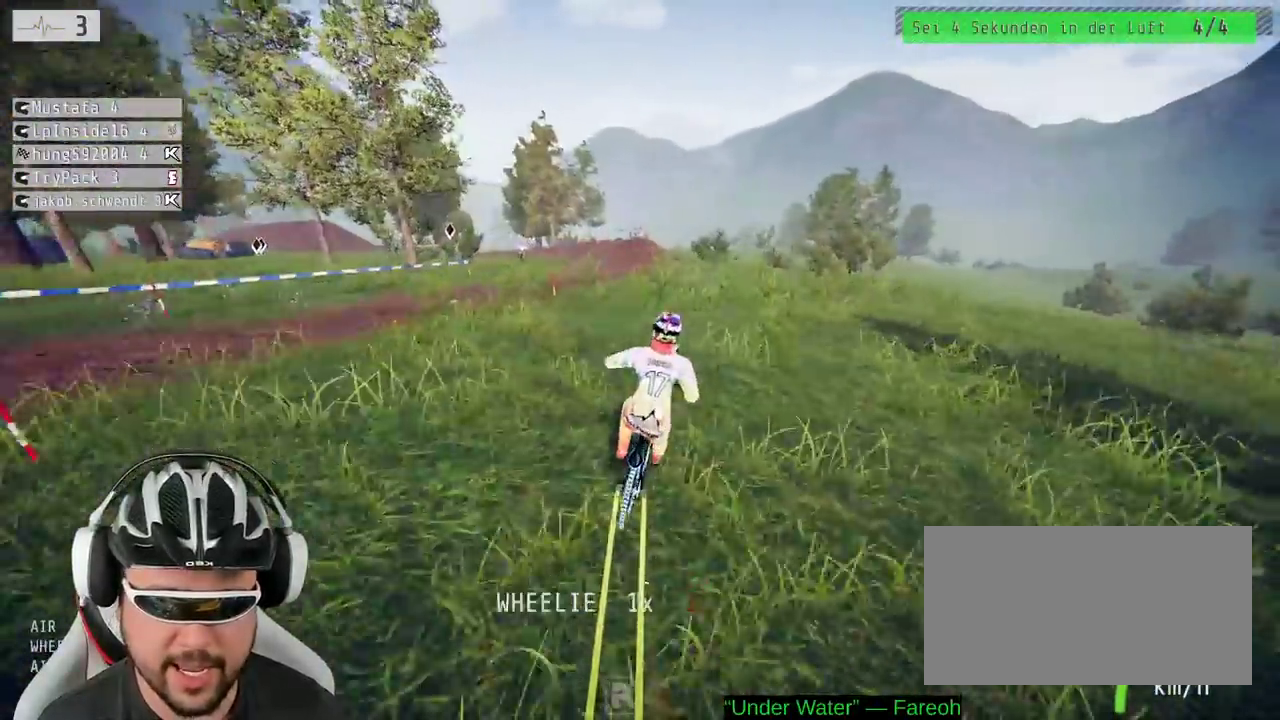
Gameplay with a controller (Xbox layout); each line is a JSON object with the inputs held at the frame after it. "events" lists button and stick changes between this image and that frame as [ms after this image, input, new state], when the widget could be followed in between. Not read: L3 R3.
{"buttons": ["R2"], "left_stick": "left", "right_stick": "down"}
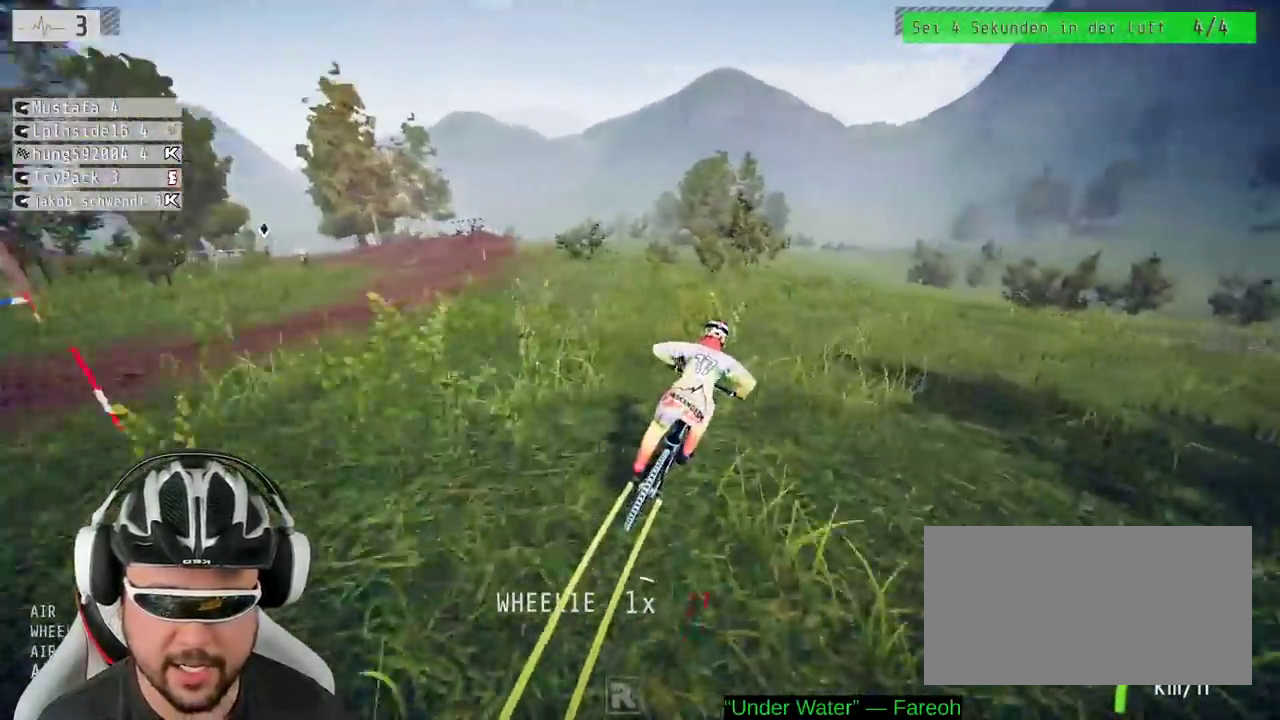
{"buttons": ["R2"], "left_stick": "left", "right_stick": "down"}
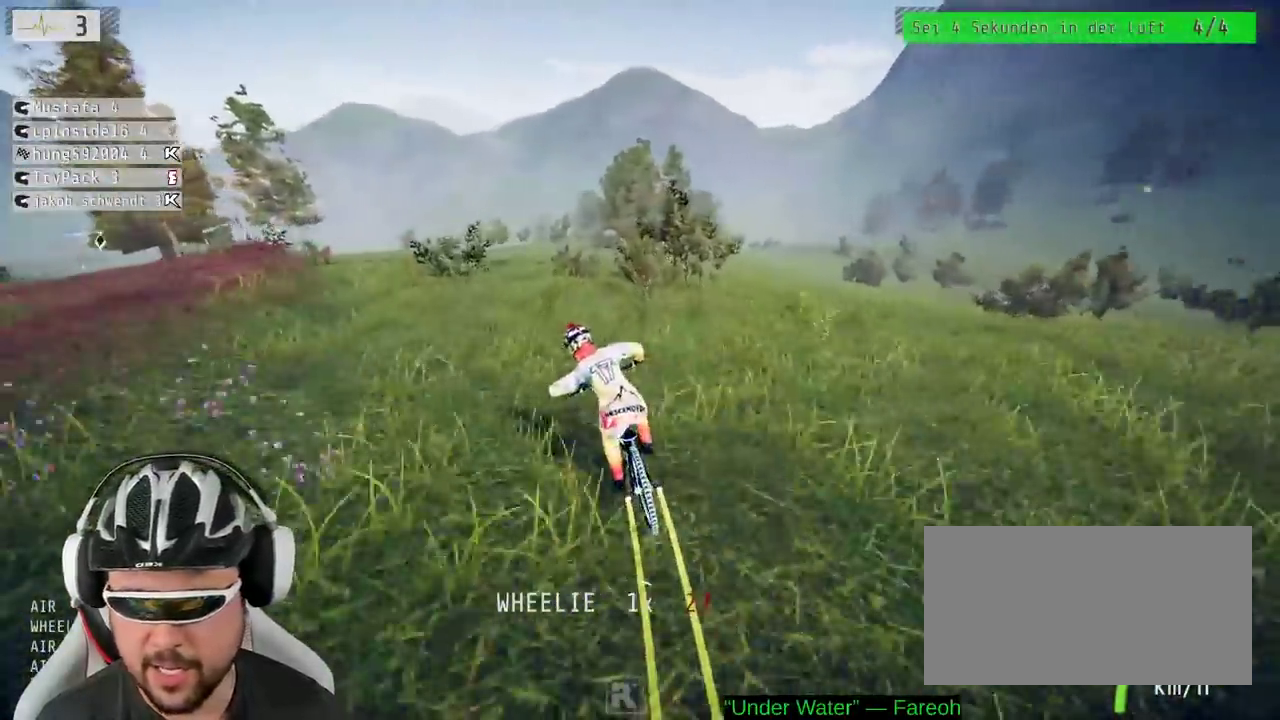
{"buttons": ["R2"], "left_stick": "left", "right_stick": "down-left", "events": [[83, "right_stick", "down-left"]]}
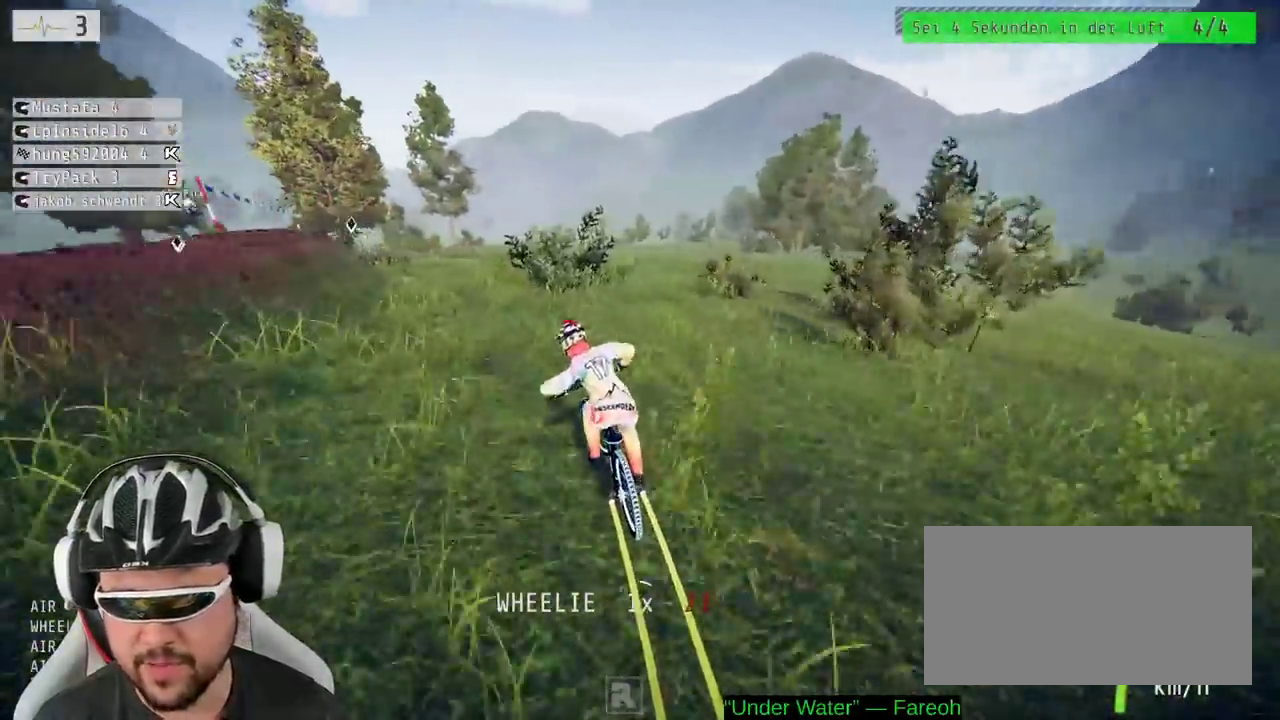
{"buttons": ["R2"], "left_stick": "left", "right_stick": "down-left", "events": []}
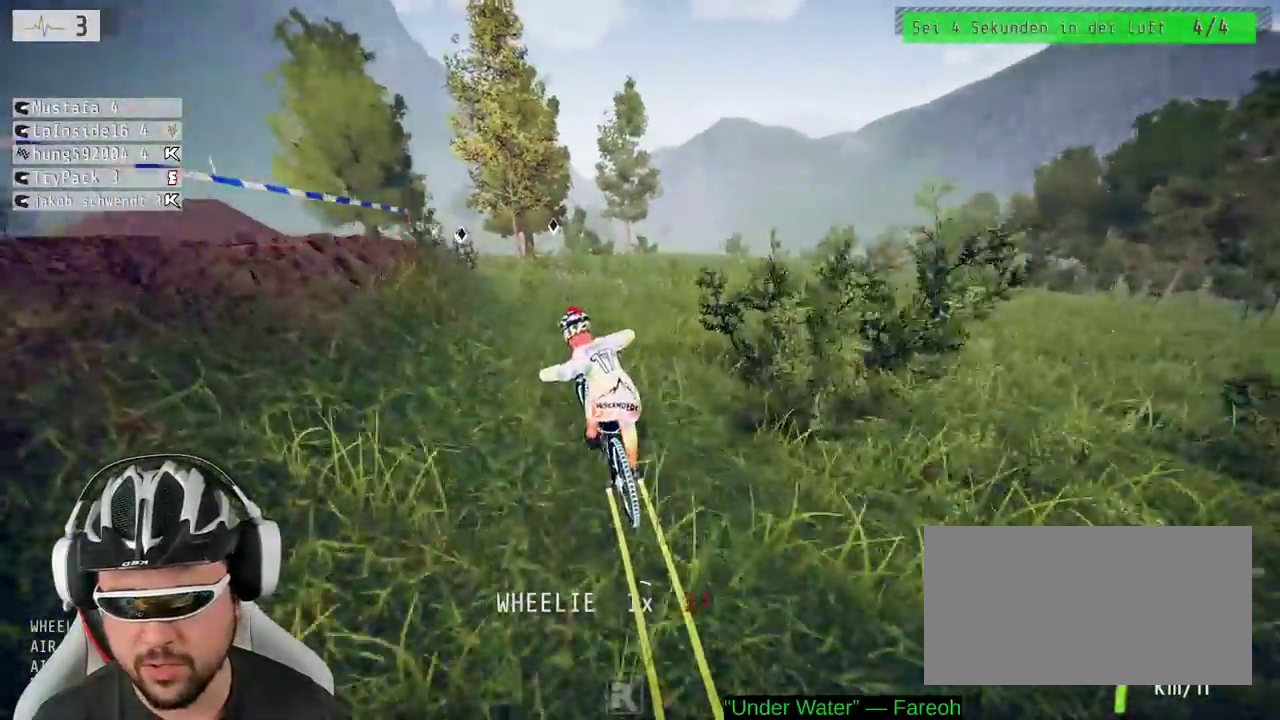
{"buttons": ["R2"], "left_stick": "left", "right_stick": "down-left", "events": []}
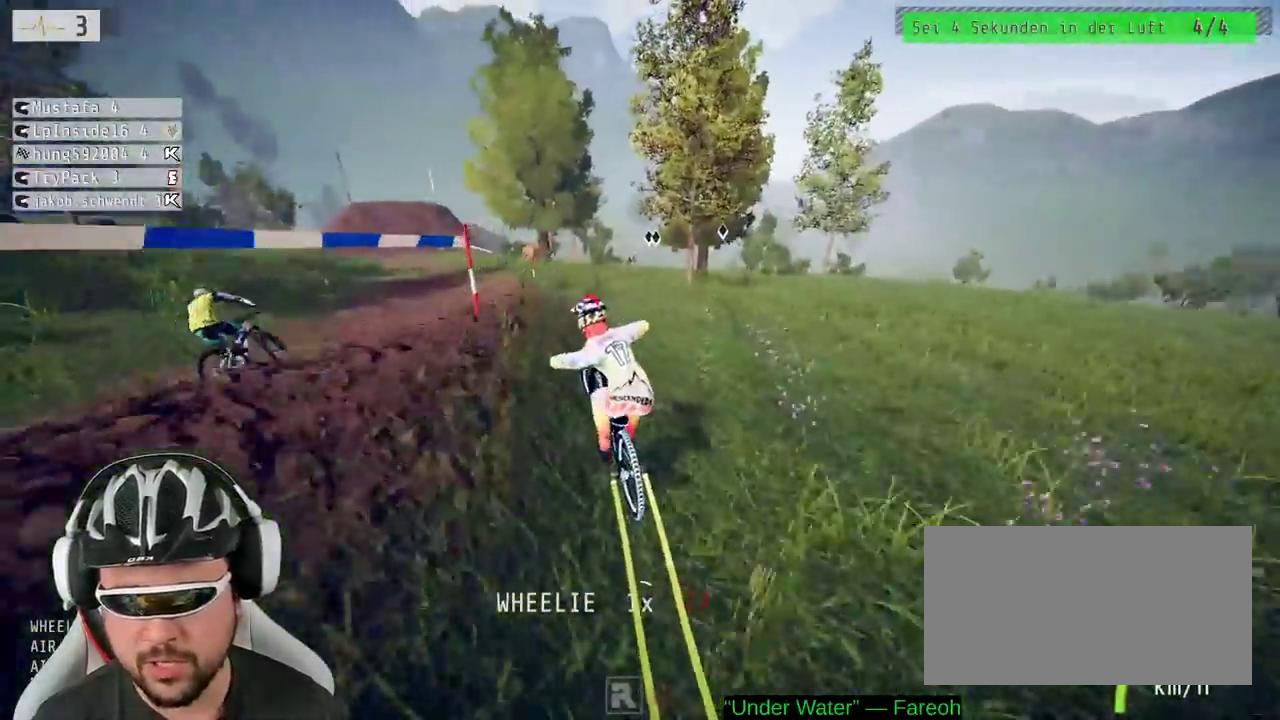
{"buttons": ["R2"], "left_stick": "center", "right_stick": "down", "events": [[183, "left_stick", "center"], [500, "right_stick", "down"]]}
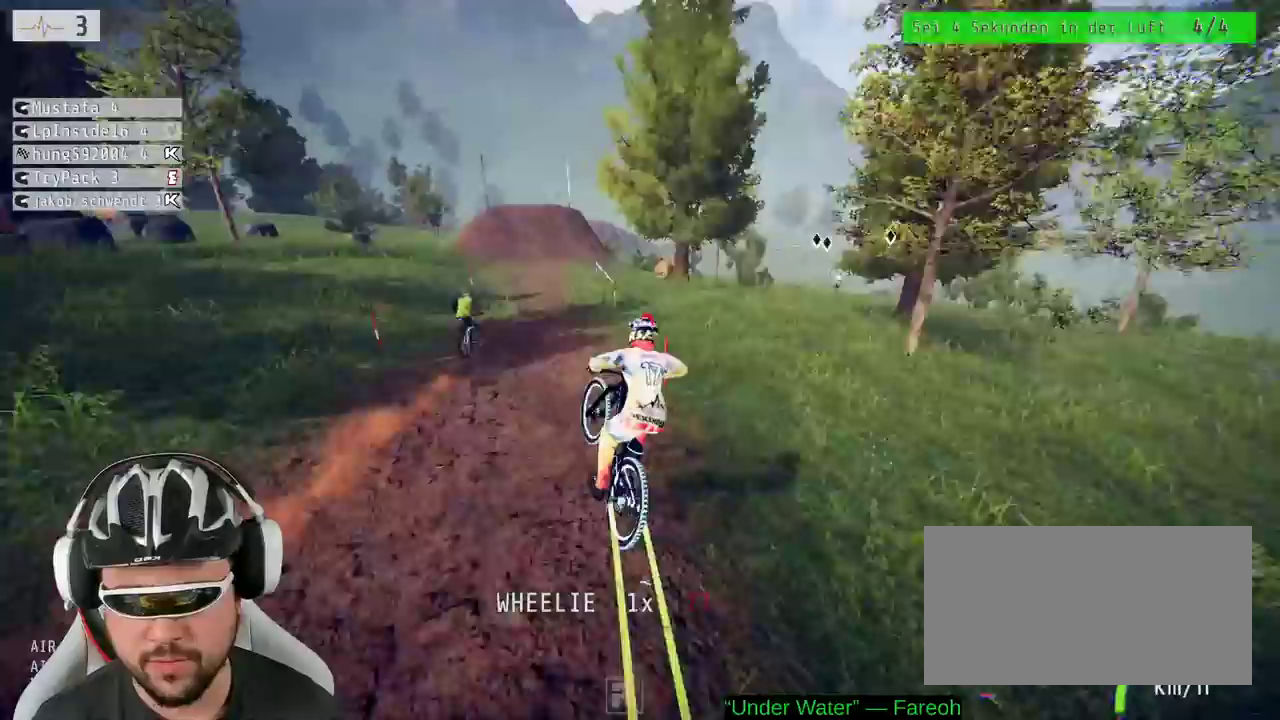
{"buttons": ["R2"], "left_stick": "center", "right_stick": "down", "events": []}
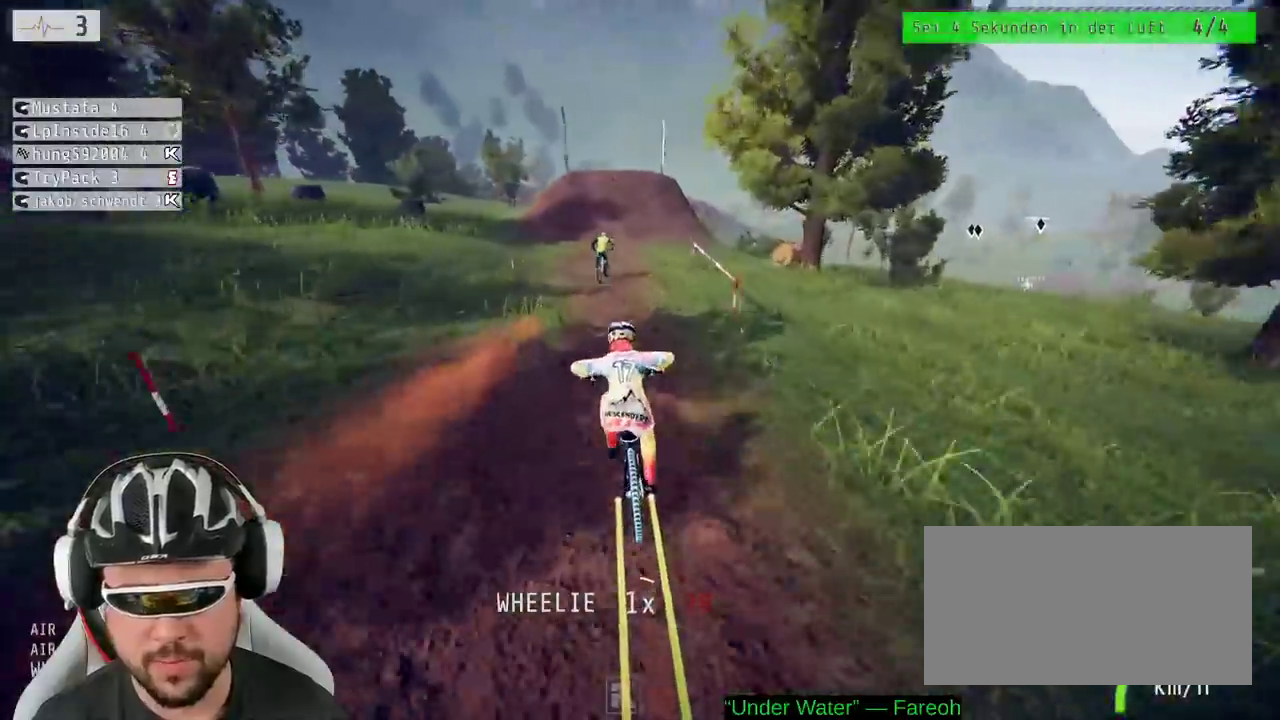
{"buttons": ["R2"], "left_stick": "center", "right_stick": "down", "events": []}
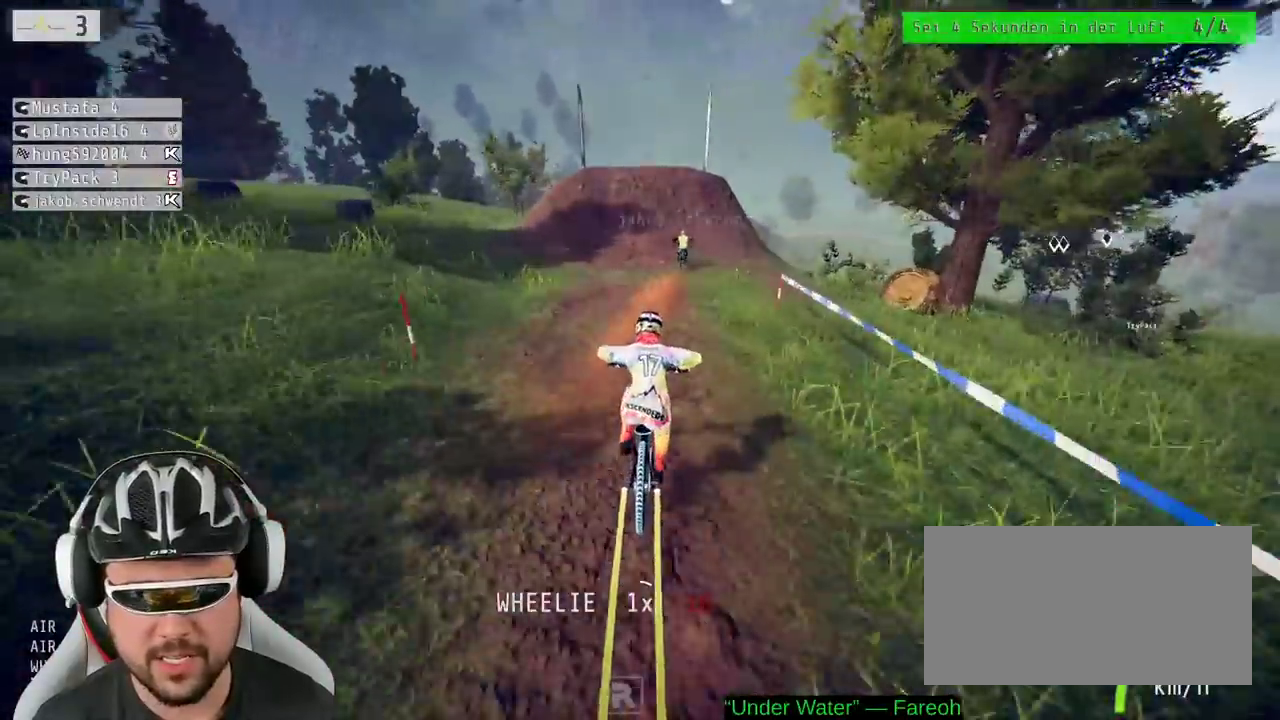
{"buttons": ["R2"], "left_stick": "center", "right_stick": "down", "events": [[200, "left_stick", "left"], [267, "left_stick", "center"]]}
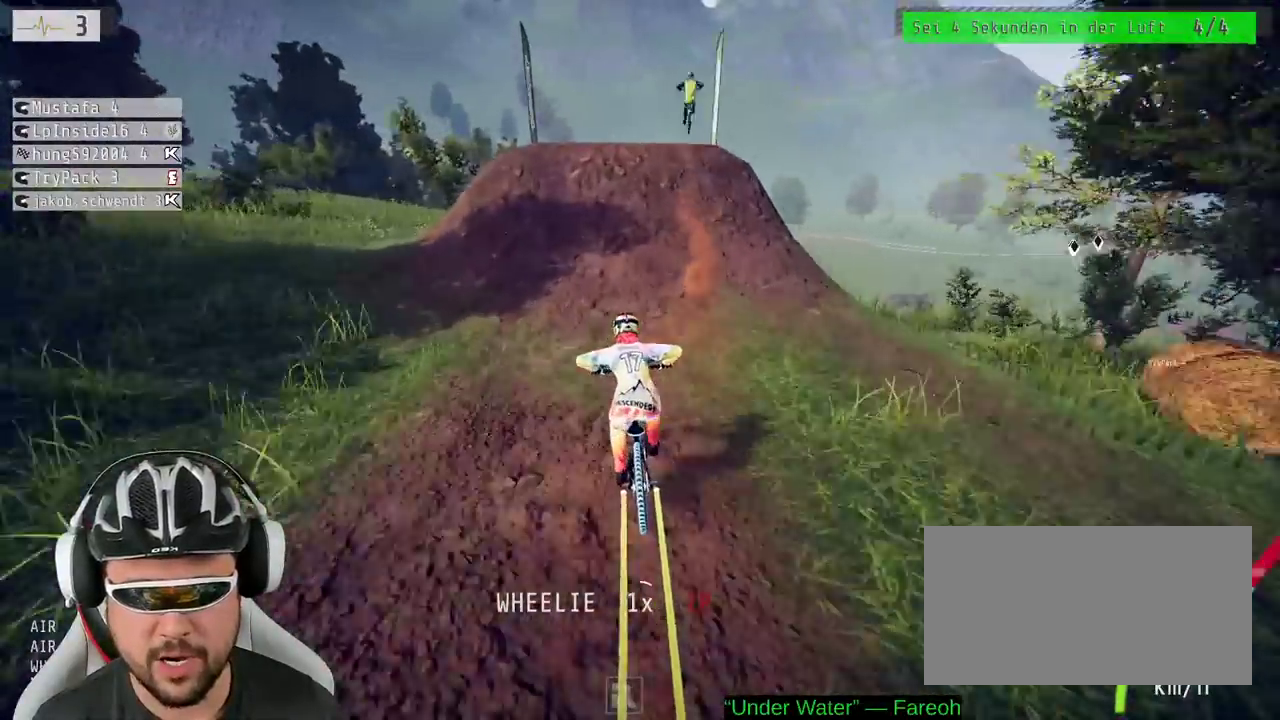
{"buttons": ["L1", "R2"], "left_stick": "down", "right_stick": "up"}
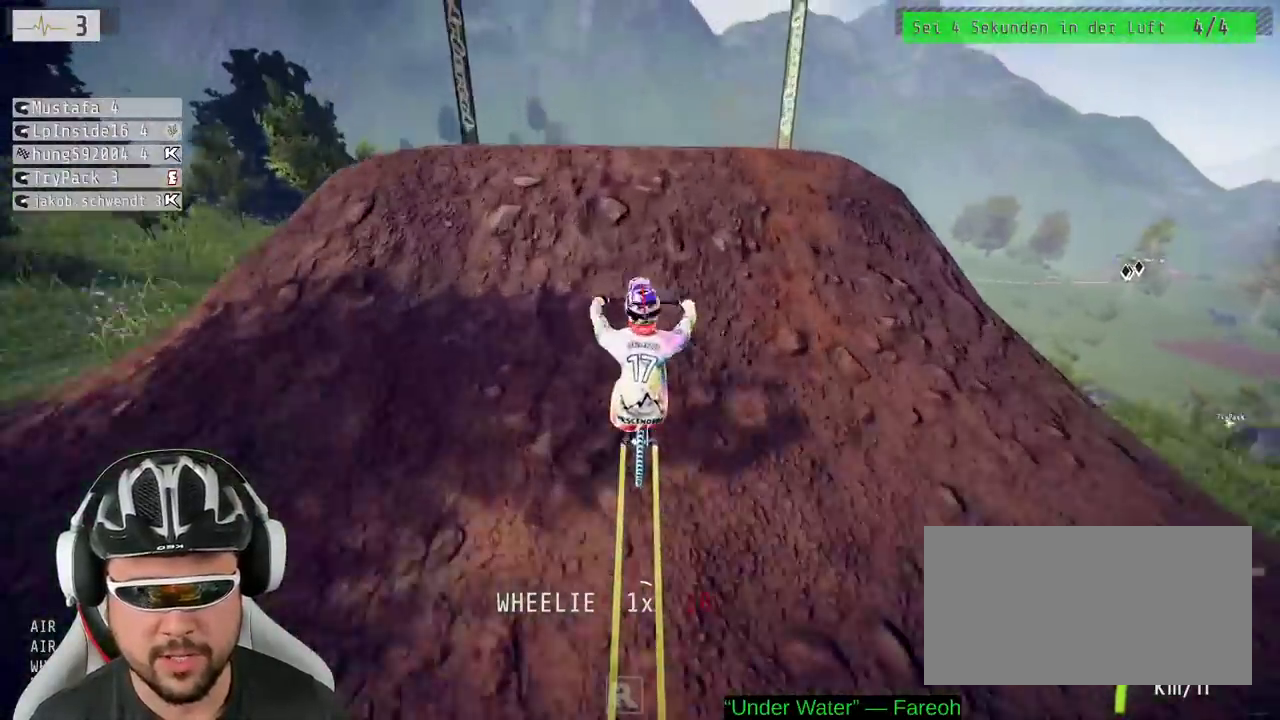
{"buttons": ["L1", "R2"], "left_stick": "down", "right_stick": "up"}
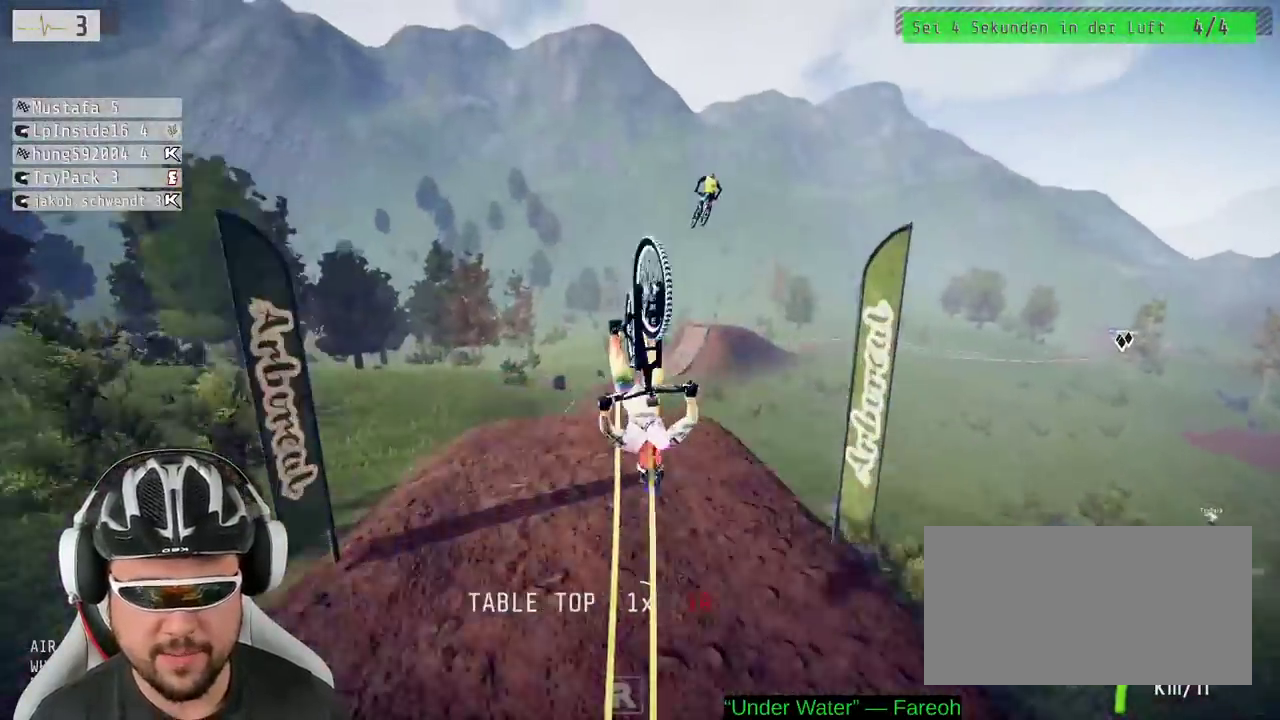
{"buttons": ["R2"], "left_stick": "down", "right_stick": "center", "events": [[367, "L1", "up"], [383, "right_stick", "center"]]}
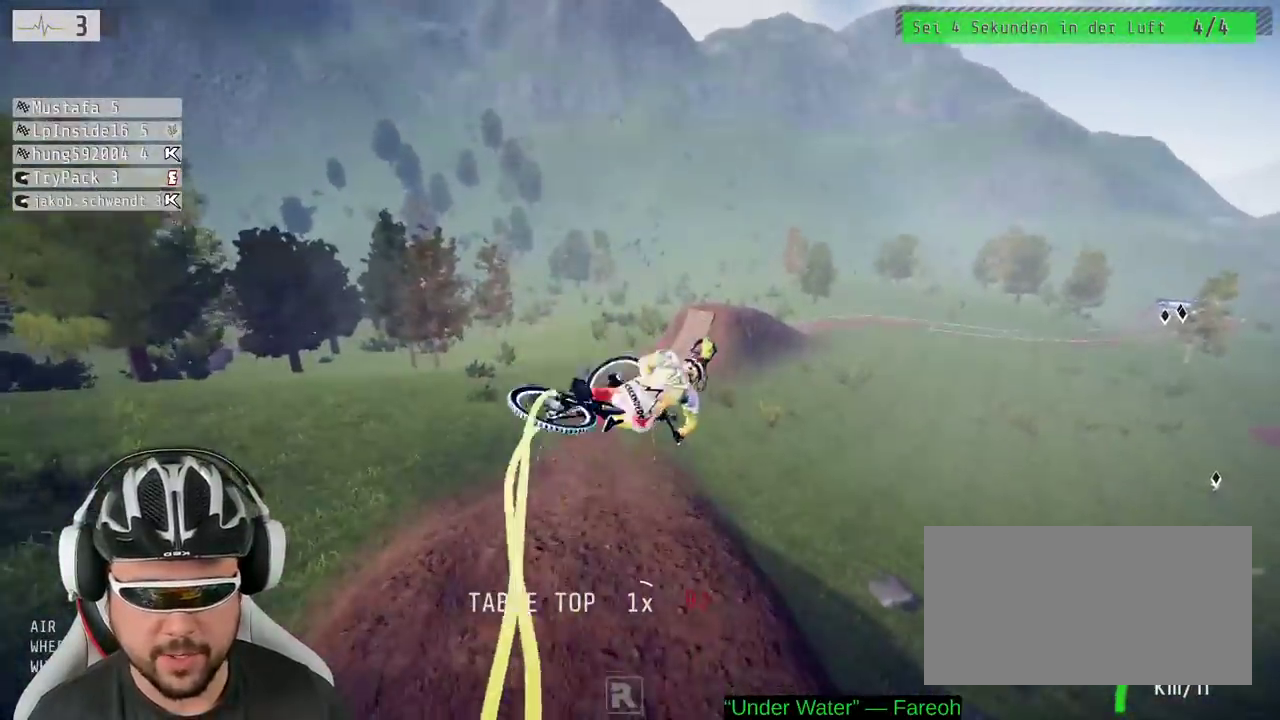
{"buttons": ["R2"], "left_stick": "down", "right_stick": "center", "events": []}
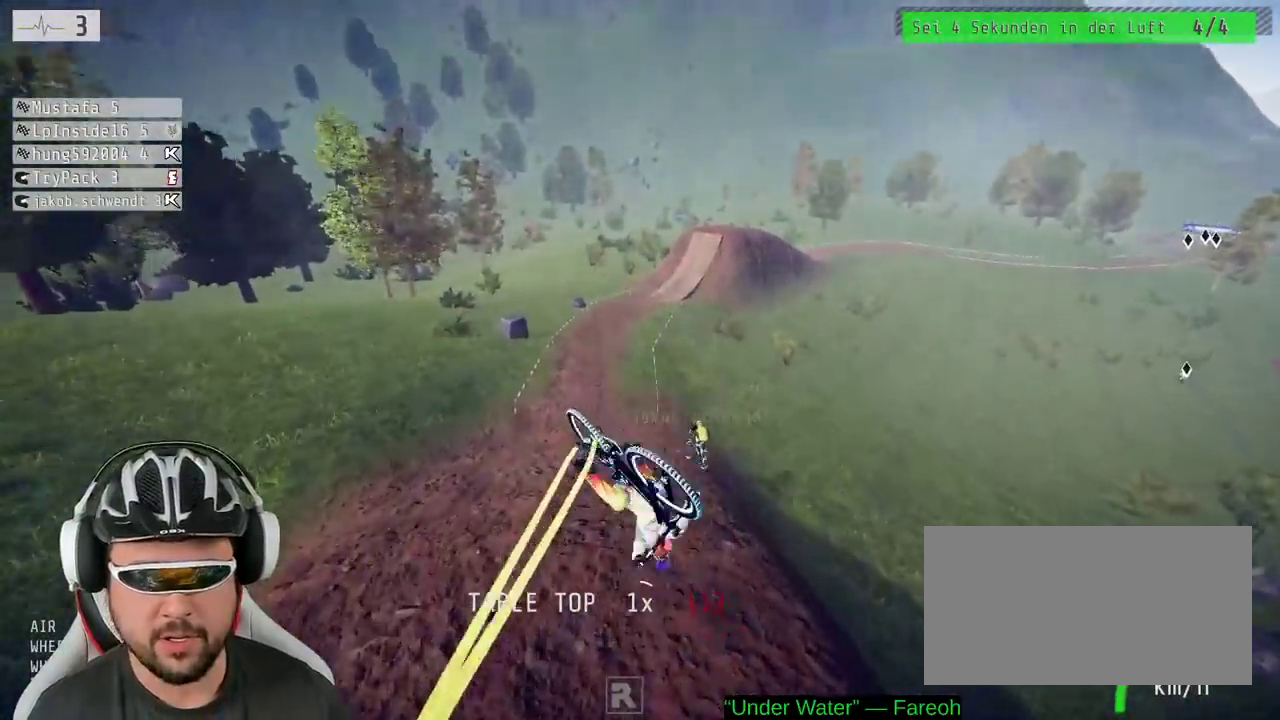
{"buttons": ["R2"], "left_stick": "up-left", "right_stick": "center"}
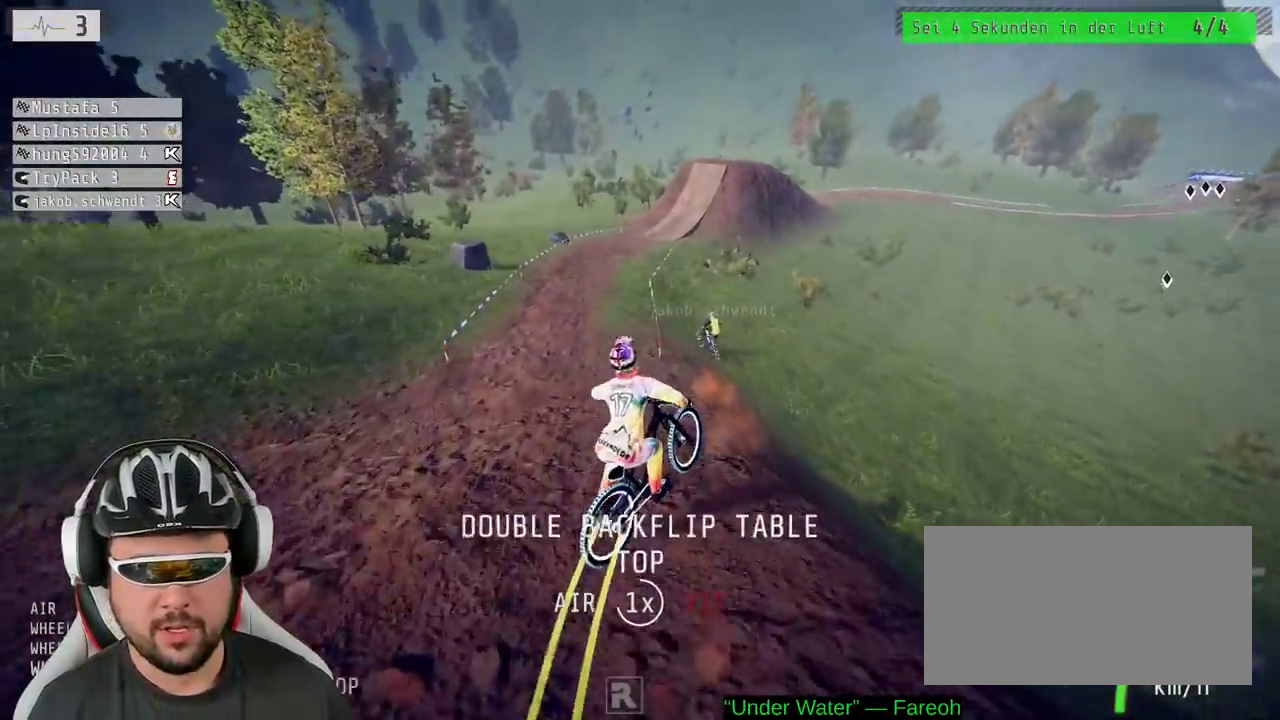
{"buttons": ["R2"], "left_stick": "up-left", "right_stick": "center", "events": []}
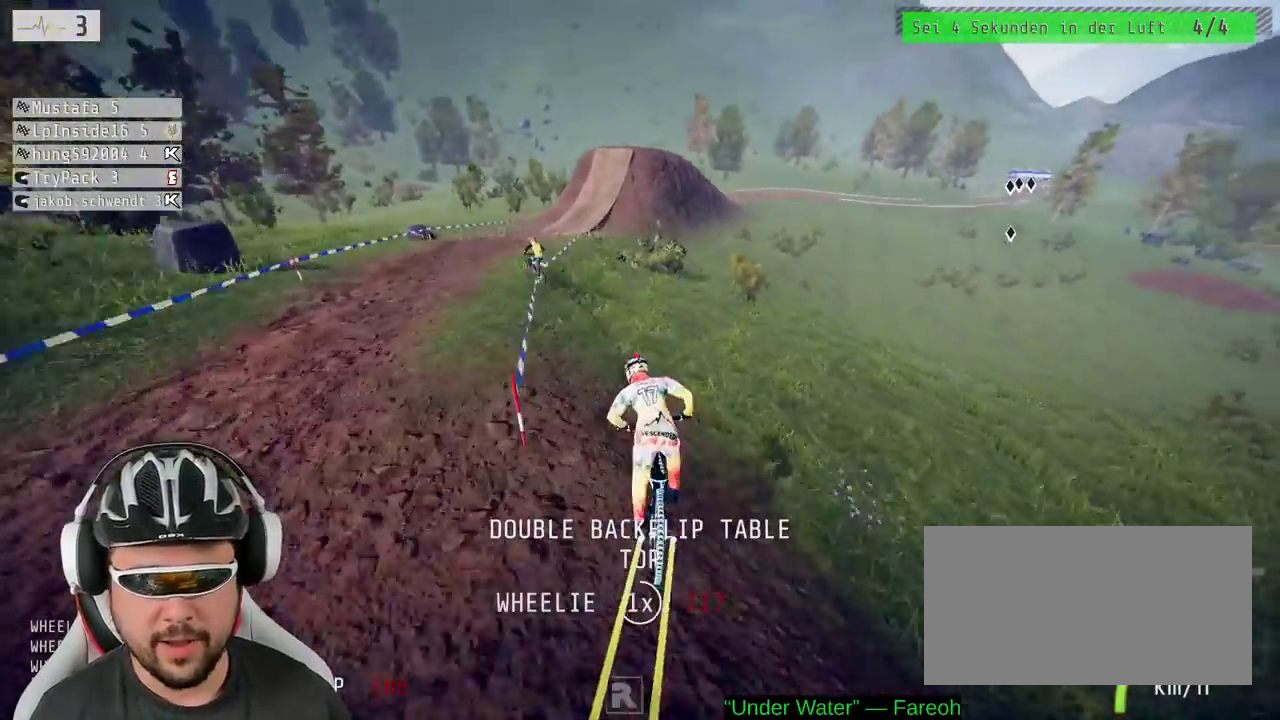
{"buttons": ["R2"], "left_stick": "center", "right_stick": "down", "events": [[17, "right_stick", "down"], [267, "left_stick", "center"]]}
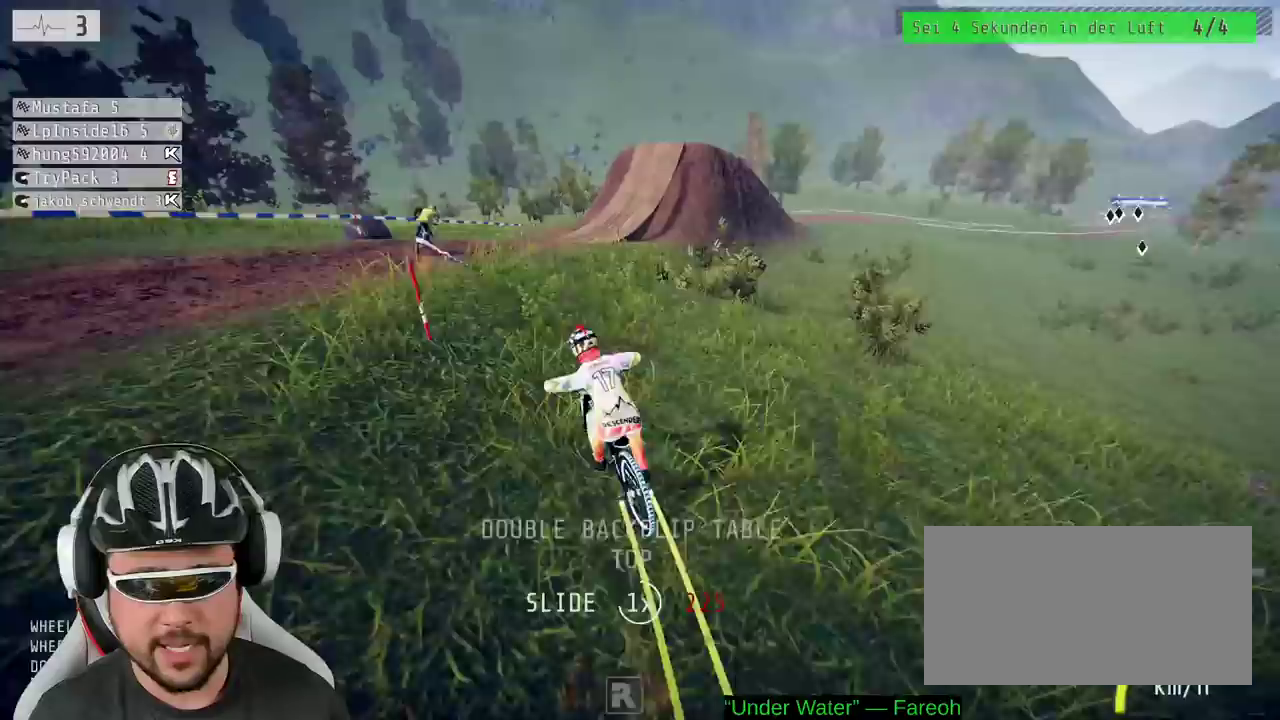
{"buttons": ["R2"], "left_stick": "right", "right_stick": "down", "events": [[167, "left_stick", "right"]]}
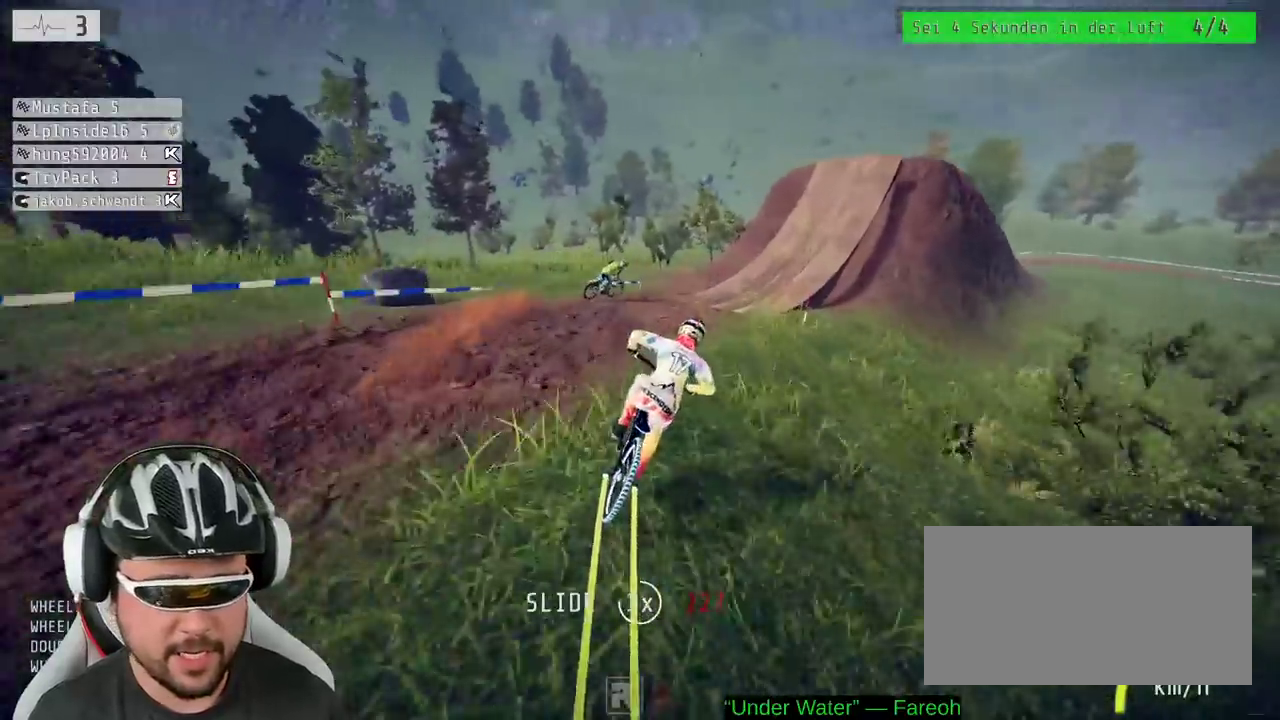
{"buttons": ["R2"], "left_stick": "right", "right_stick": "down", "events": []}
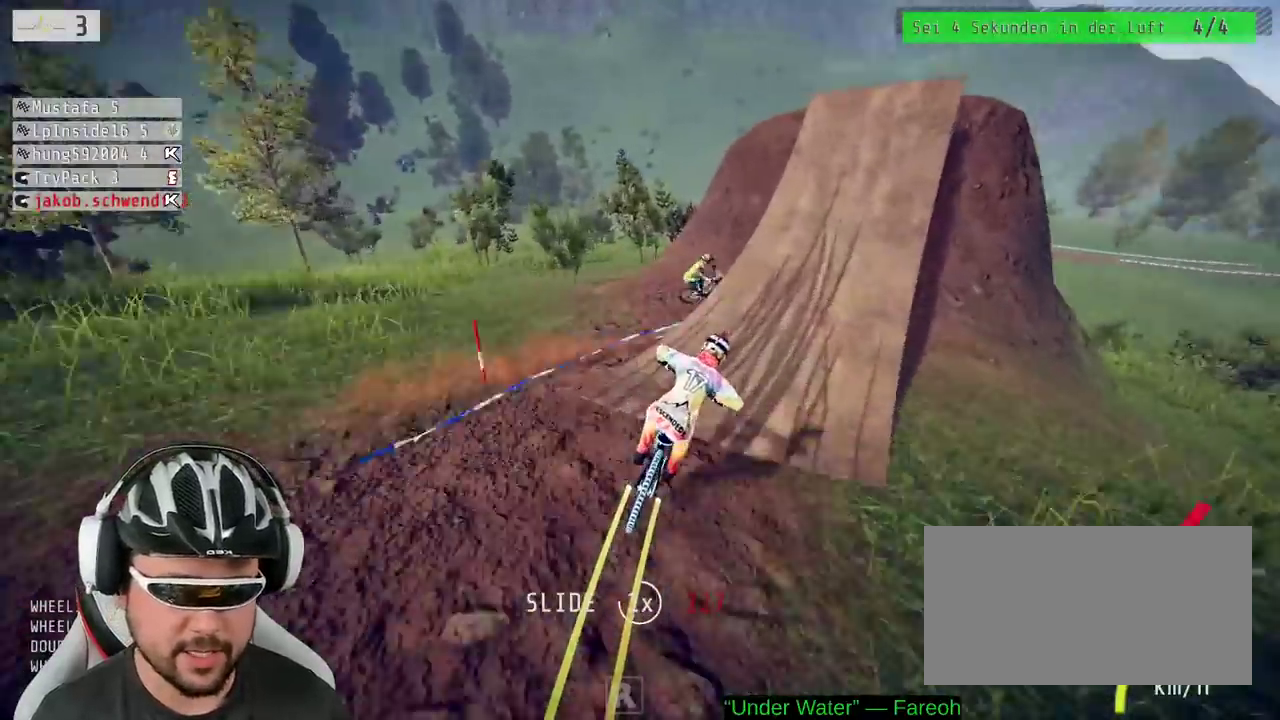
{"buttons": ["R2"], "left_stick": "left", "right_stick": "down", "events": [[367, "left_stick", "center"], [500, "left_stick", "left"]]}
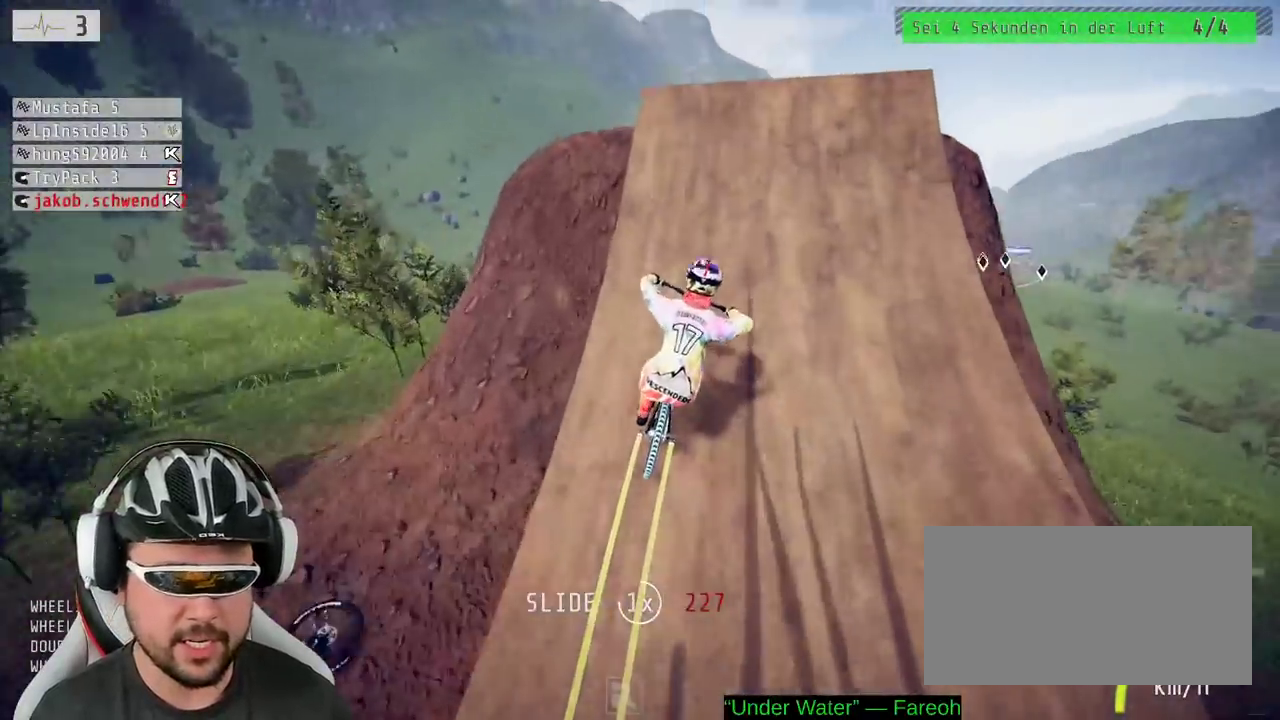
{"buttons": ["L1", "R2"], "left_stick": "down-right", "right_stick": "down", "events": [[83, "right_stick", "up"], [100, "L1", "down"], [100, "left_stick", "down"], [283, "right_stick", "down"], [483, "left_stick", "down-right"]]}
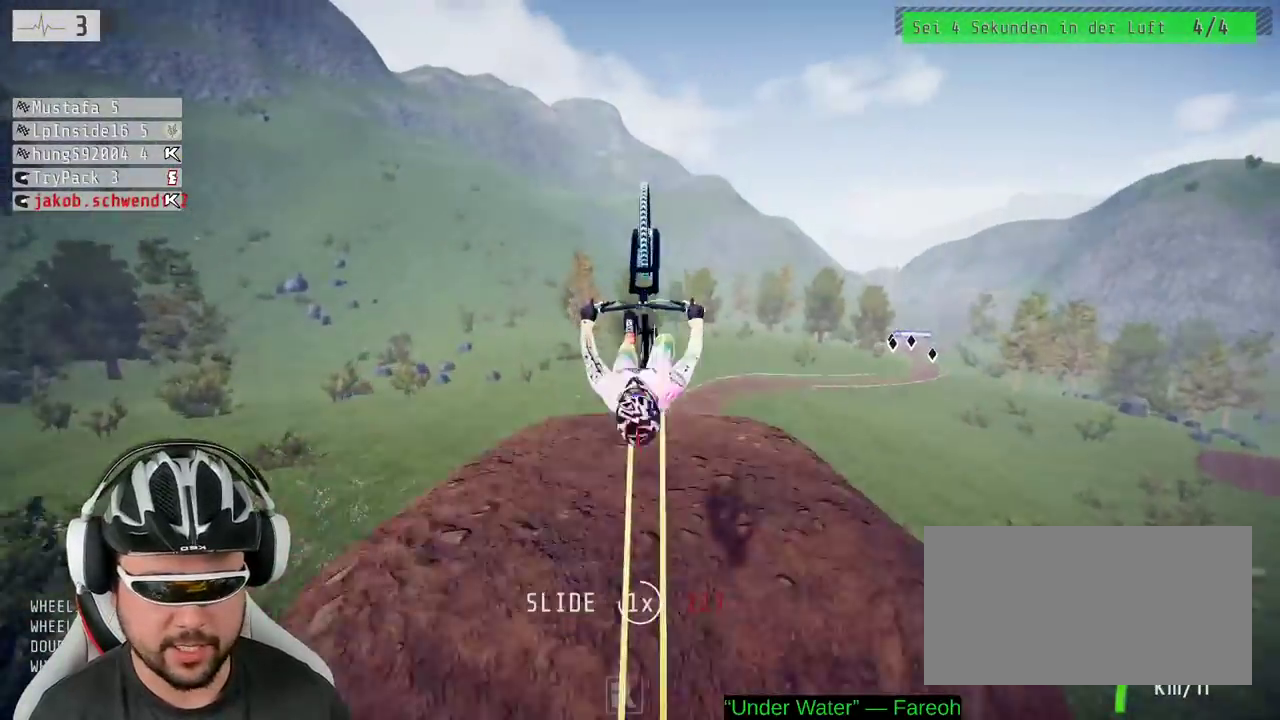
{"buttons": ["R2"], "left_stick": "center", "right_stick": "center"}